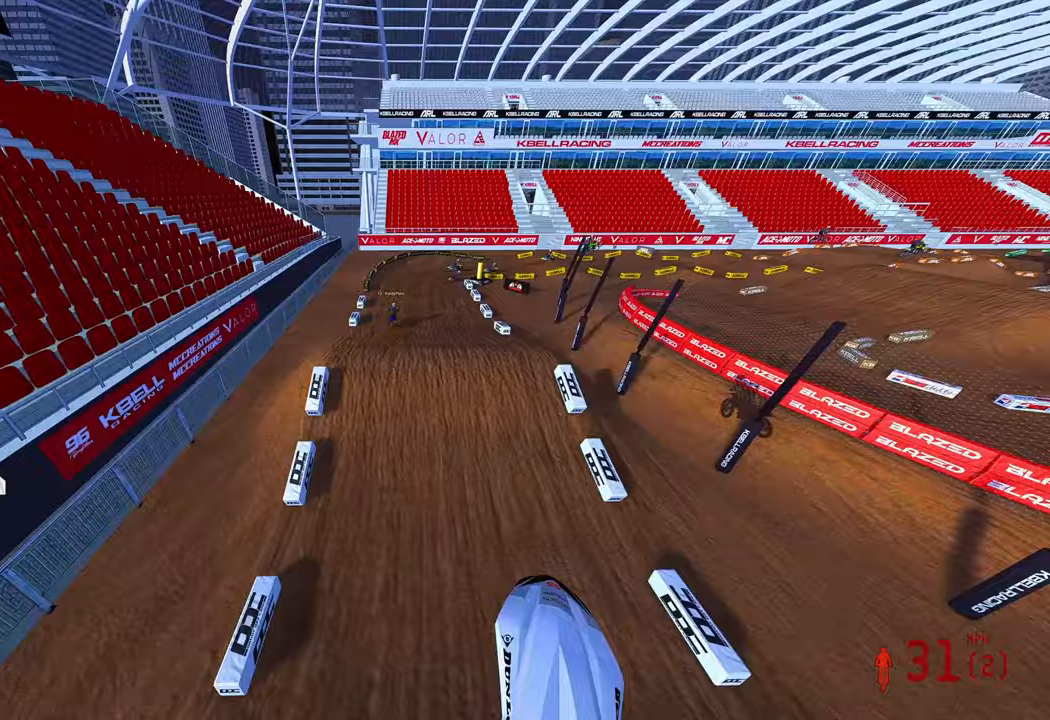
Gameplay with a controller (PlayStation layout); each line is a JSON object with the inputs held at the frame after it. "events" lists button and stick changes between this image and that frame as [ms after this image, input, new state], when the widget could be followed in between. Not read: other_buttons.
{"buttons": ["R2"], "left_stick": "up-left", "right_stick": "center", "events": [[83, "left_stick", "center"], [333, "left_stick", "up-left"], [467, "right_stick", "center"]]}
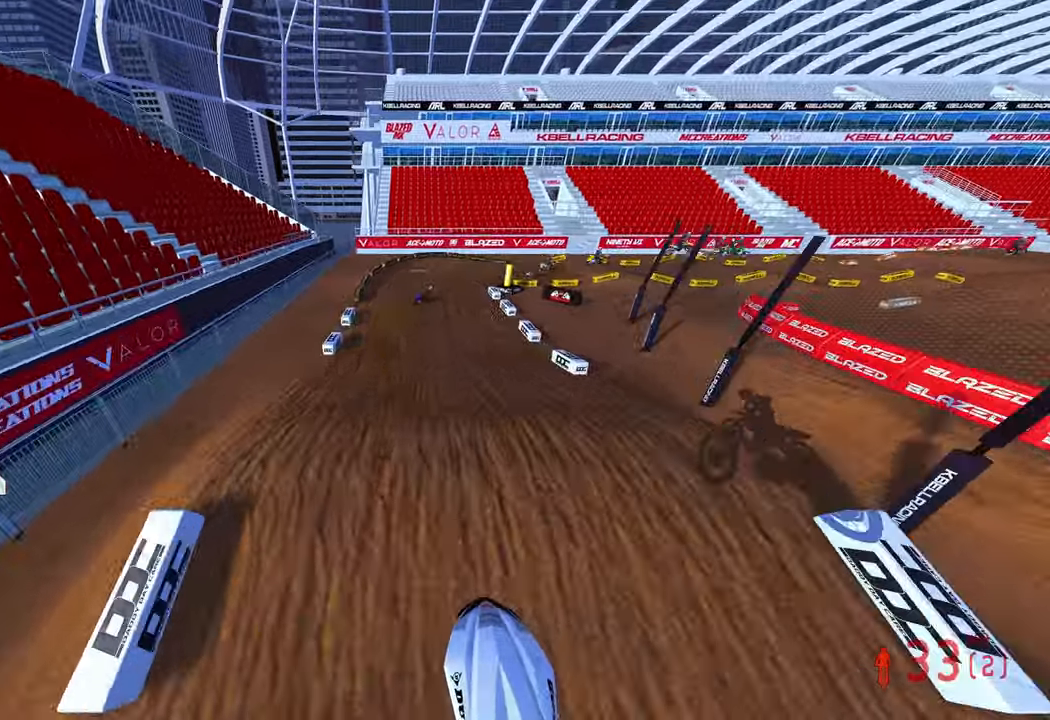
{"buttons": ["R2"], "left_stick": "up-right", "right_stick": "up", "events": [[100, "right_stick", "down"], [167, "left_stick", "up"], [167, "right_stick", "center"], [317, "left_stick", "up-right"], [350, "right_stick", "up"]]}
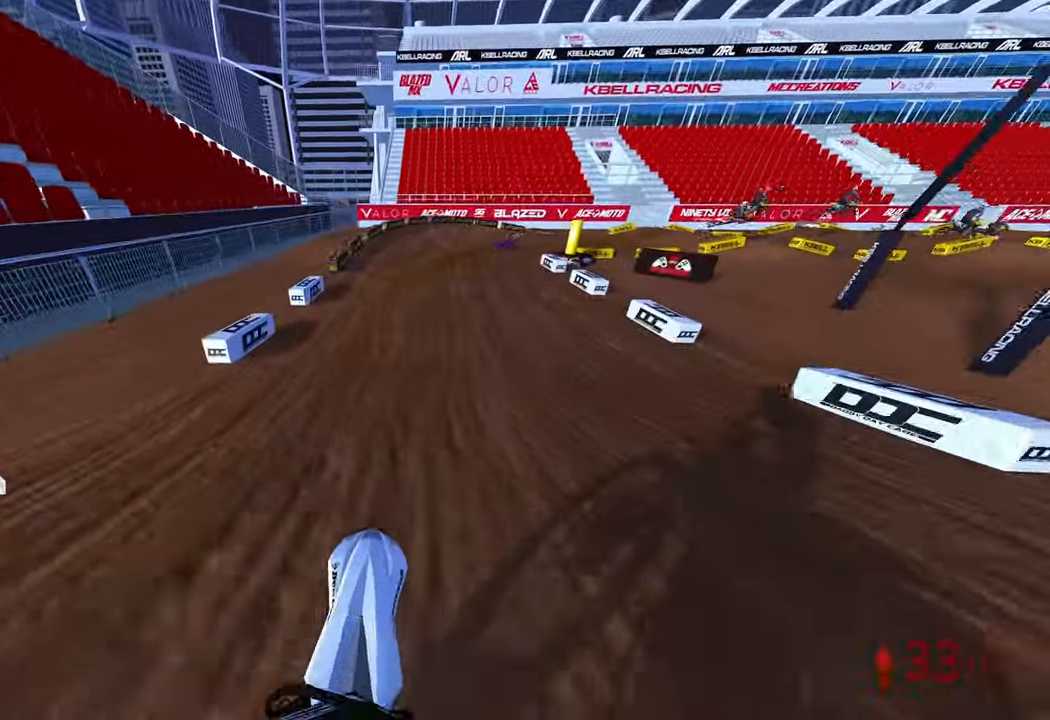
{"buttons": ["R2"], "left_stick": "up-right", "right_stick": "up-left", "events": [[333, "R3", "down"], [333, "right_stick", "up-left"], [450, "R3", "up"]]}
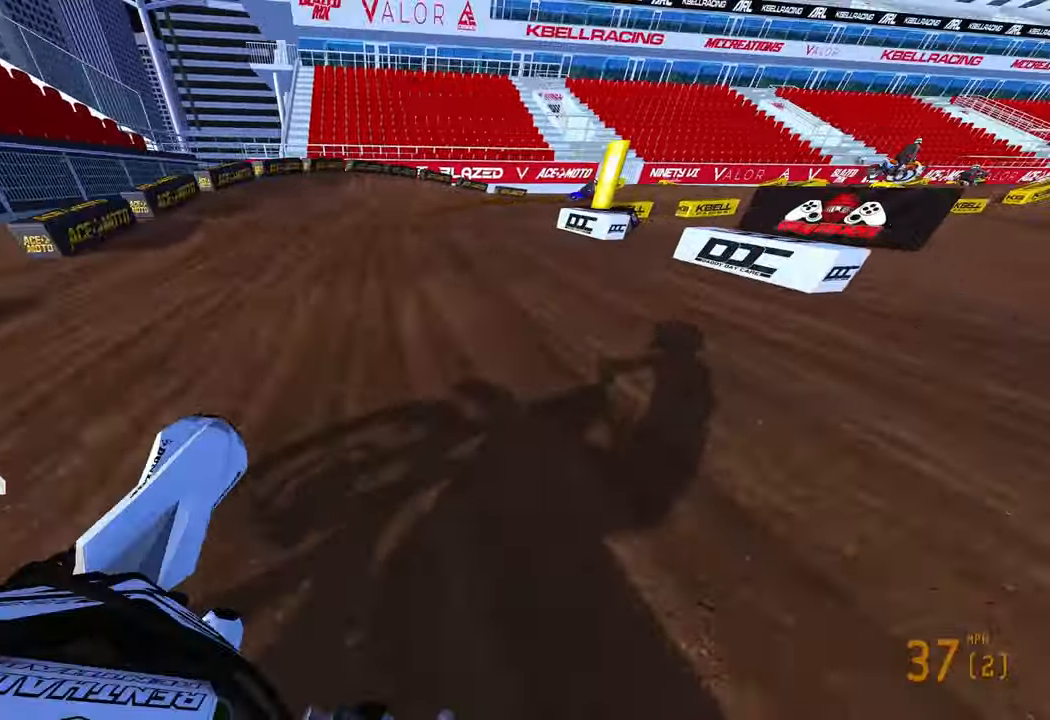
{"buttons": [], "left_stick": "up-right", "right_stick": "left"}
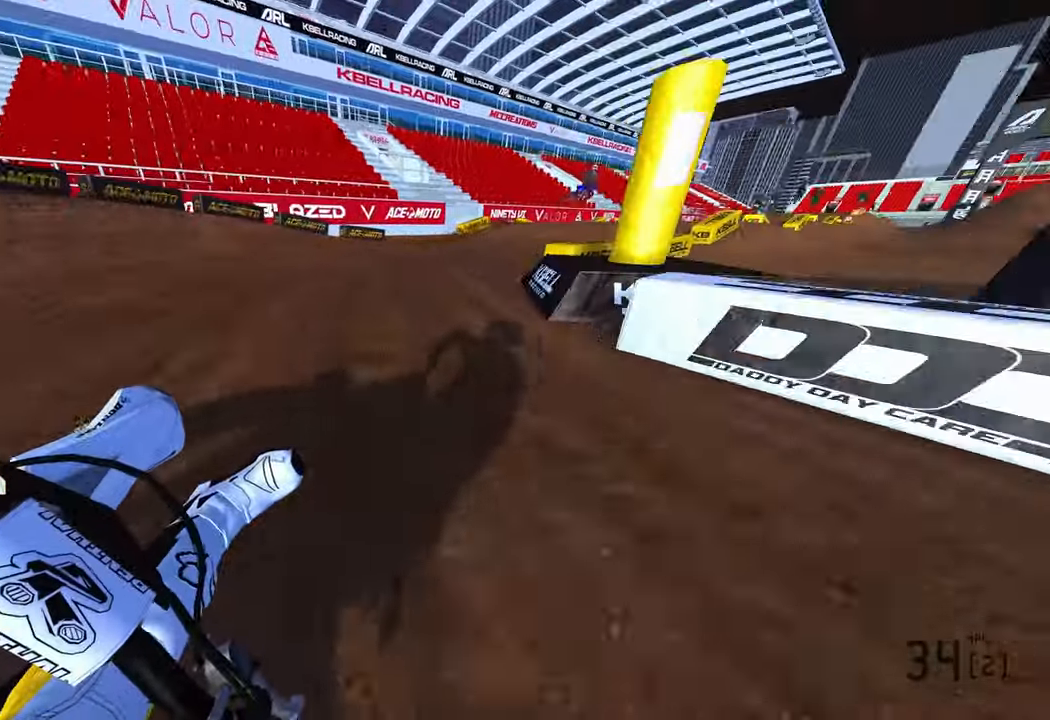
{"buttons": ["R2"], "left_stick": "up-right", "right_stick": "left"}
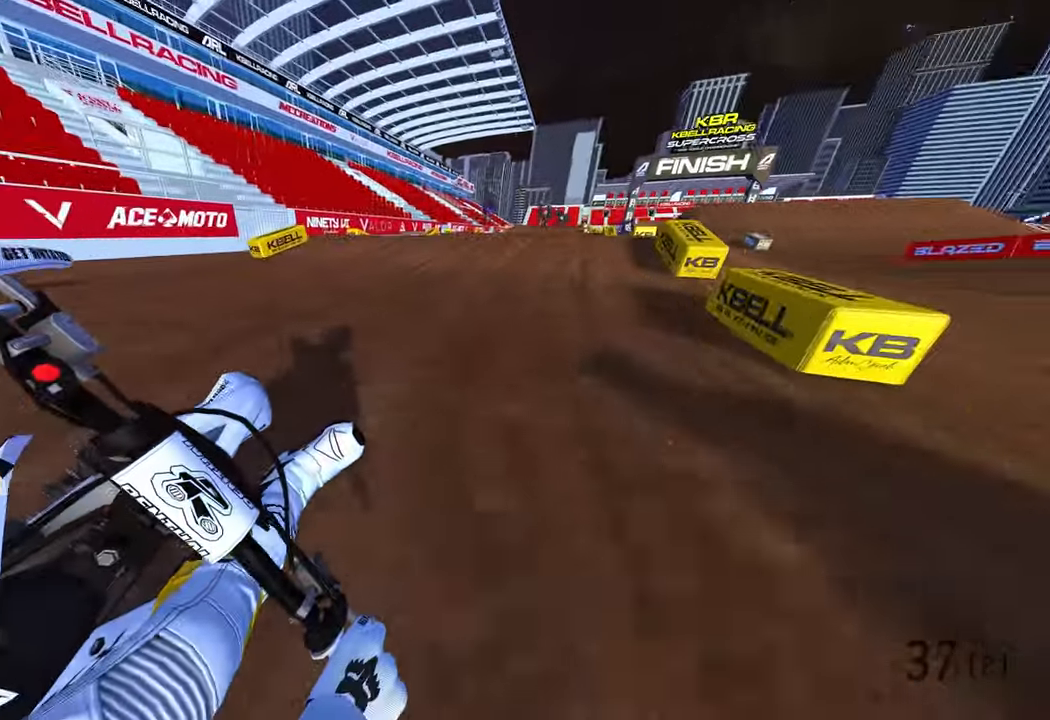
{"buttons": [], "left_stick": "up-right", "right_stick": "center", "events": [[33, "R3", "down"], [167, "R3", "up"], [167, "right_stick", "up-left"], [333, "R3", "down"], [333, "right_stick", "down-left"], [367, "R2", "up"], [433, "R3", "up"], [483, "right_stick", "center"]]}
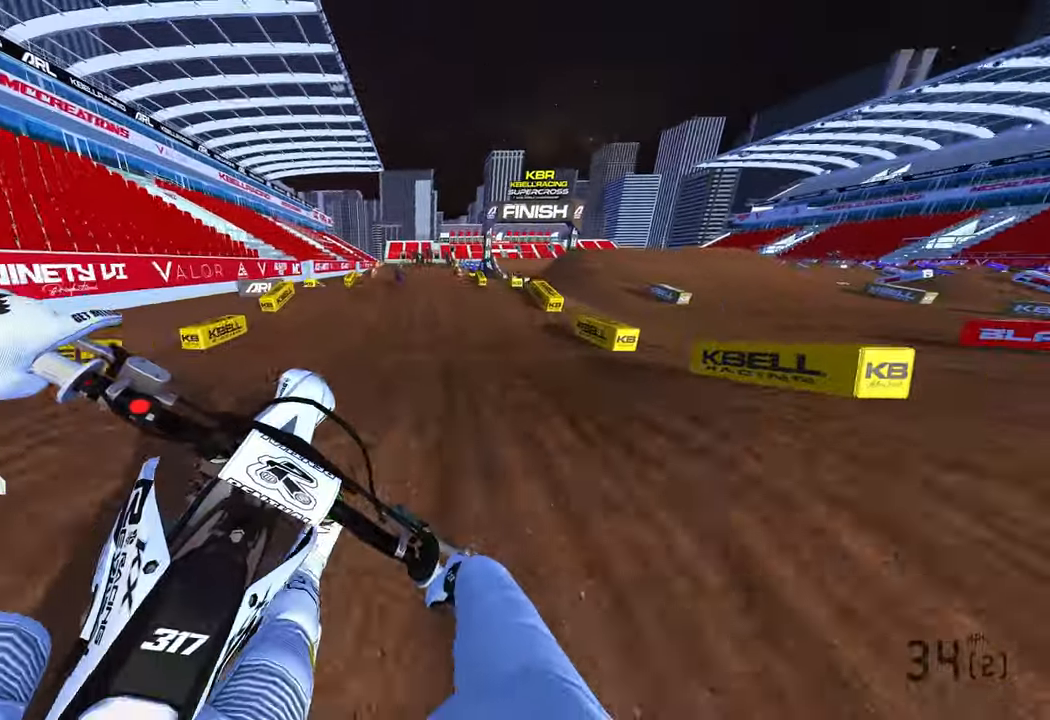
{"buttons": ["R2"], "left_stick": "center", "right_stick": "center", "events": [[33, "R2", "down"], [67, "right_stick", "up"], [100, "left_stick", "up-left"], [183, "R3", "down"], [317, "R3", "up"], [433, "left_stick", "center"], [483, "right_stick", "center"]]}
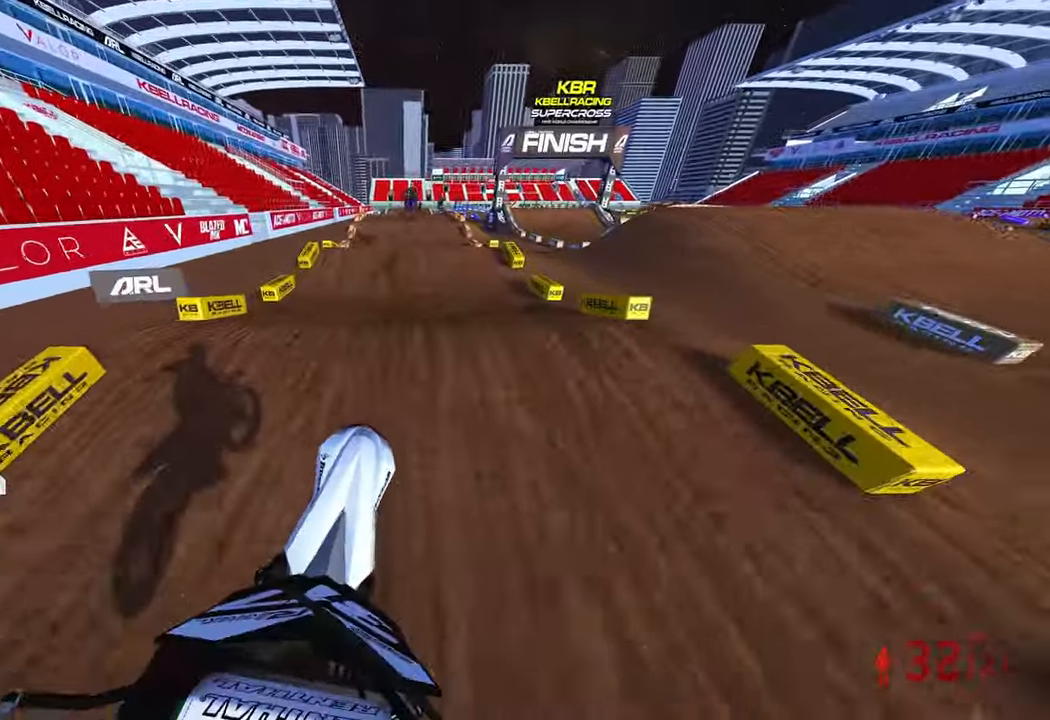
{"buttons": ["R2"], "left_stick": "center", "right_stick": "center", "events": [[33, "right_stick", "down-left"], [300, "right_stick", "center"]]}
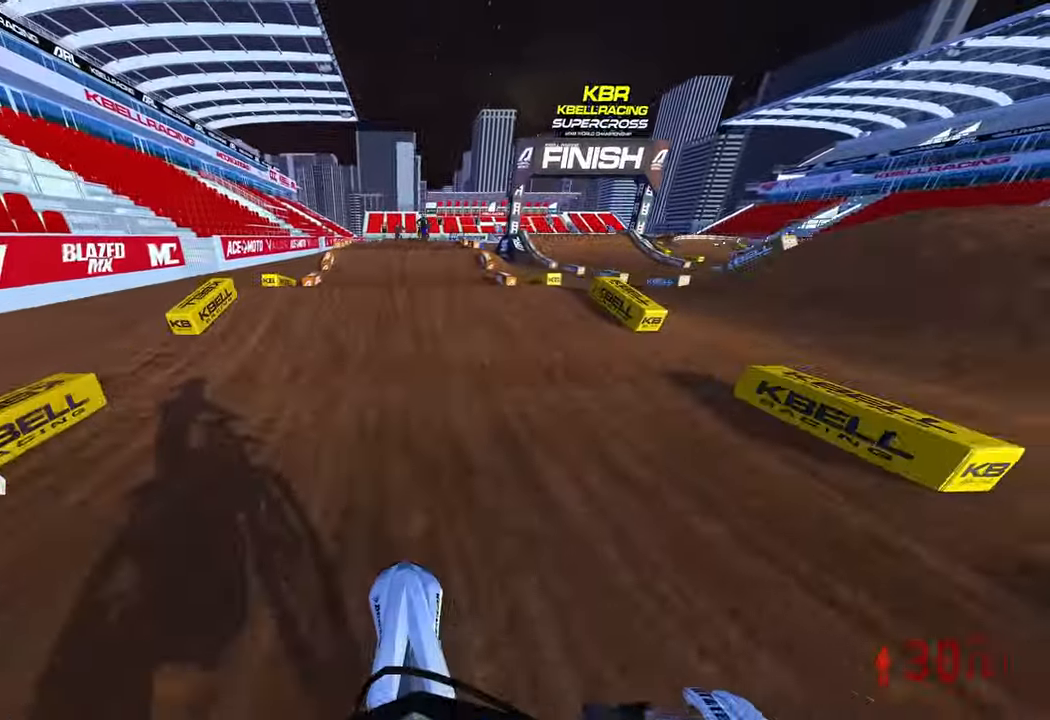
{"buttons": ["R2", "R3"], "left_stick": "center", "right_stick": "up", "events": [[83, "right_stick", "up-left"], [317, "right_stick", "up"], [483, "R3", "down"]]}
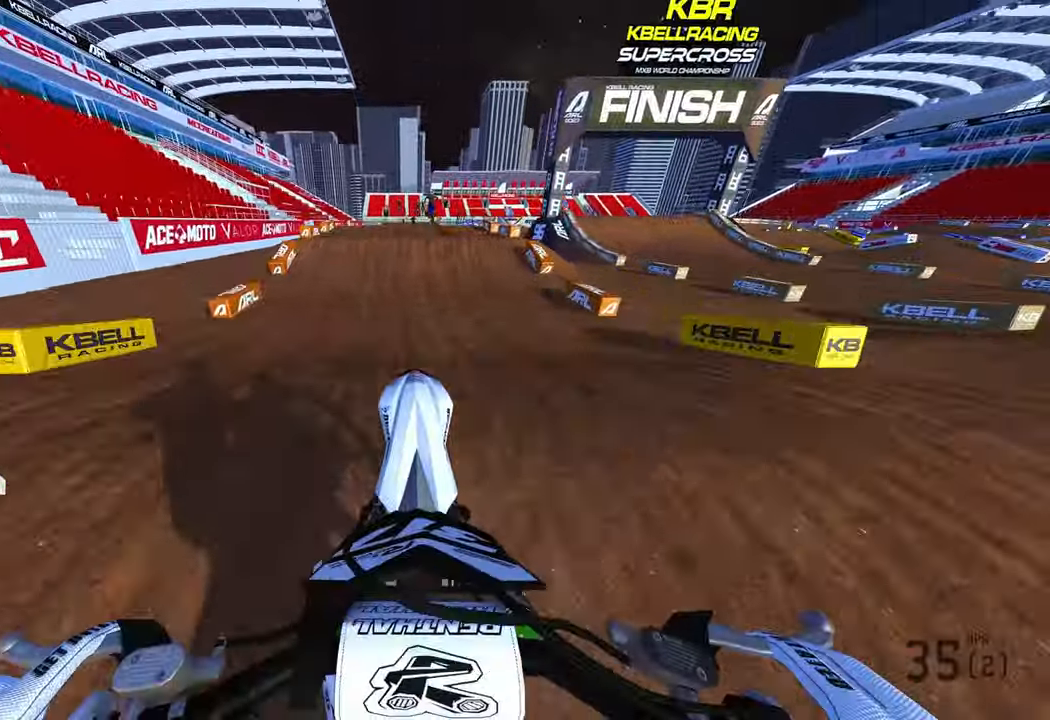
{"buttons": [], "left_stick": "center", "right_stick": "up", "events": [[117, "R3", "up"], [283, "R2", "up"]]}
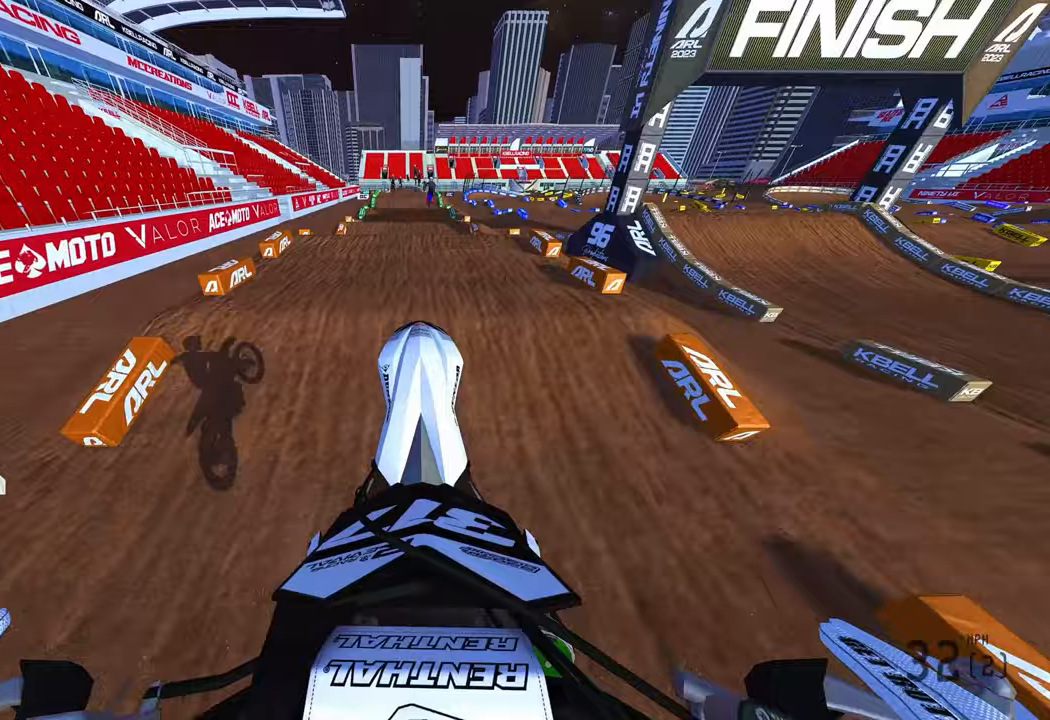
{"buttons": ["R2"], "left_stick": "center", "right_stick": "down-left", "events": [[67, "R2", "down"], [183, "R3", "down"], [183, "right_stick", "left"], [300, "R3", "up"], [300, "right_stick", "center"], [433, "right_stick", "down"], [483, "right_stick", "down-left"]]}
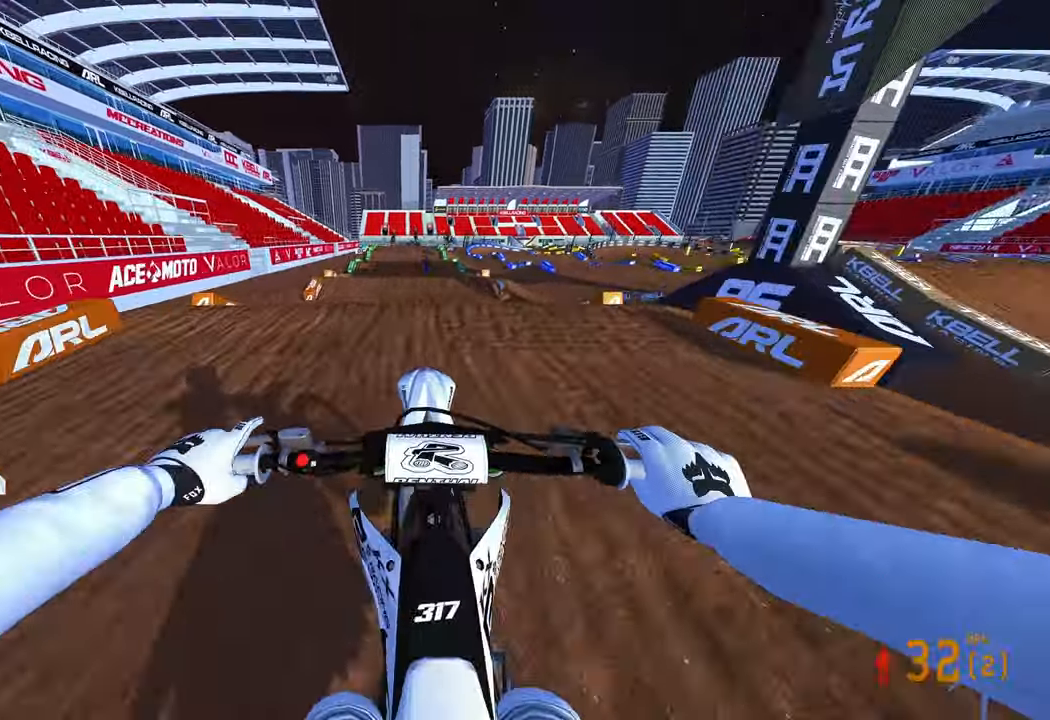
{"buttons": [], "left_stick": "center", "right_stick": "center", "events": [[33, "left_stick", "down"], [100, "left_stick", "center"], [100, "right_stick", "center"], [150, "right_stick", "up-left"], [183, "R3", "down"], [300, "R3", "up"], [350, "right_stick", "center"], [383, "R3", "down"], [400, "right_stick", "down-left"], [450, "R3", "up"], [467, "R2", "up"], [483, "right_stick", "center"]]}
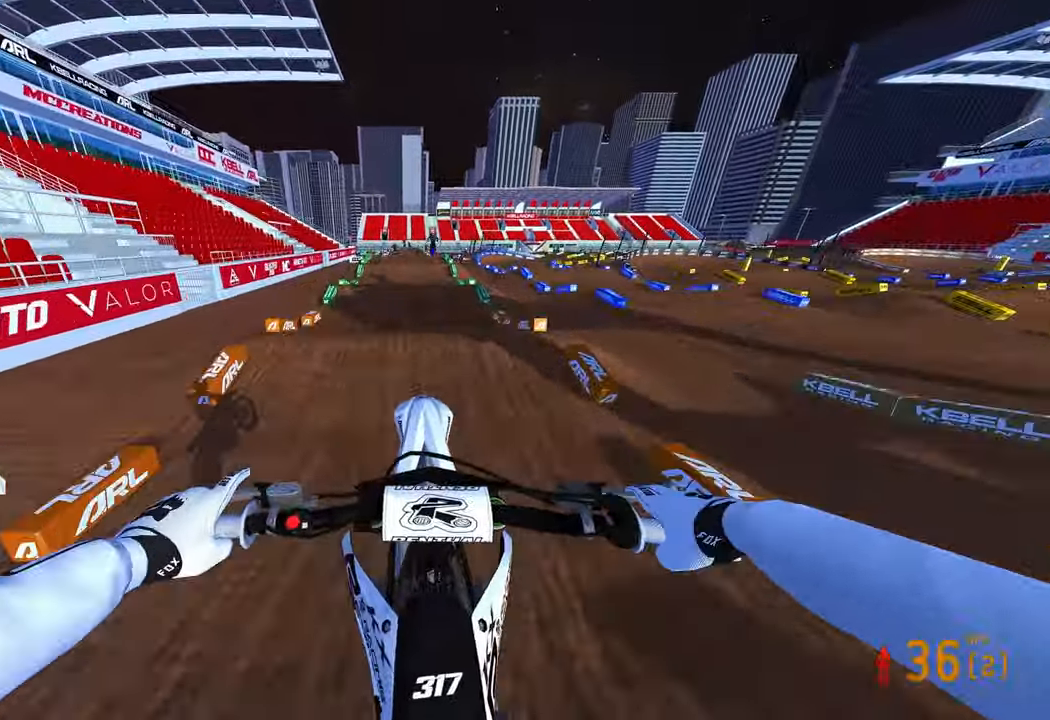
{"buttons": ["R2"], "left_stick": "center", "right_stick": "up", "events": [[100, "R2", "down"], [117, "right_stick", "down-left"], [217, "R3", "down"], [300, "R3", "up"], [367, "right_stick", "center"], [467, "right_stick", "up"]]}
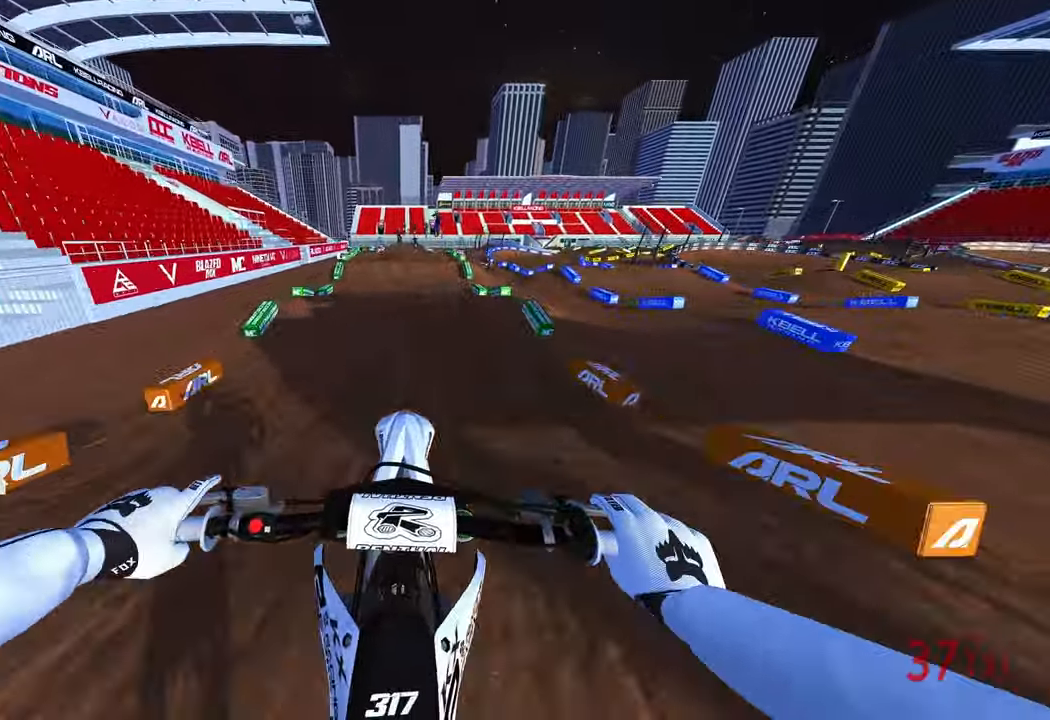
{"buttons": [], "left_stick": "center", "right_stick": "up", "events": [[267, "right_stick", "center"], [333, "right_stick", "up-left"], [367, "R3", "down"], [450, "R3", "up"], [483, "R2", "up"], [500, "right_stick", "up"]]}
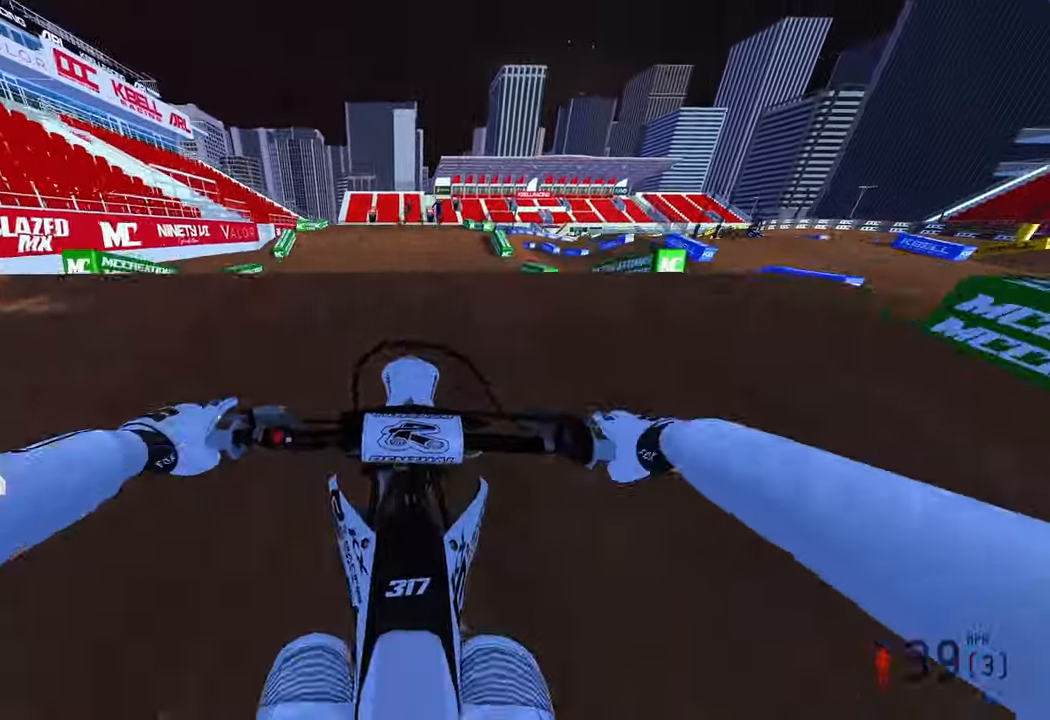
{"buttons": ["L1", "R2"], "left_stick": "center", "right_stick": "up", "events": [[100, "R3", "down"], [117, "left_stick", "down"], [183, "R3", "up"], [283, "left_stick", "center"], [317, "R2", "down"], [467, "L1", "down"]]}
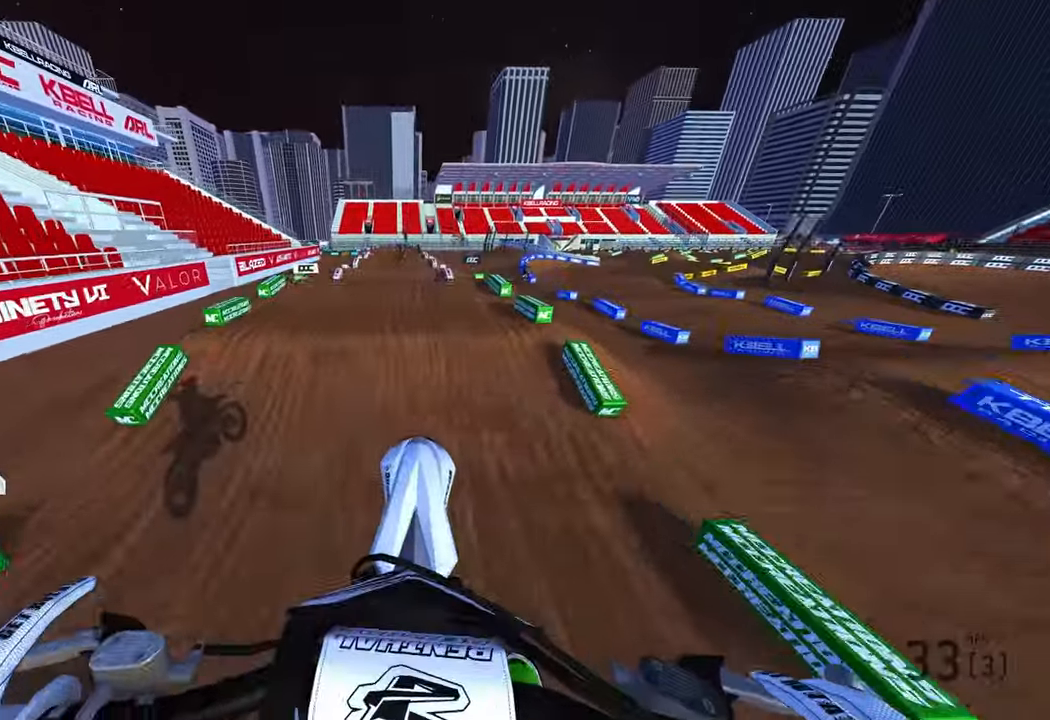
{"buttons": ["R2"], "left_stick": "center", "right_stick": "up-left", "events": [[50, "L1", "up"], [267, "R3", "down"], [267, "right_stick", "up-left"], [383, "R3", "up"]]}
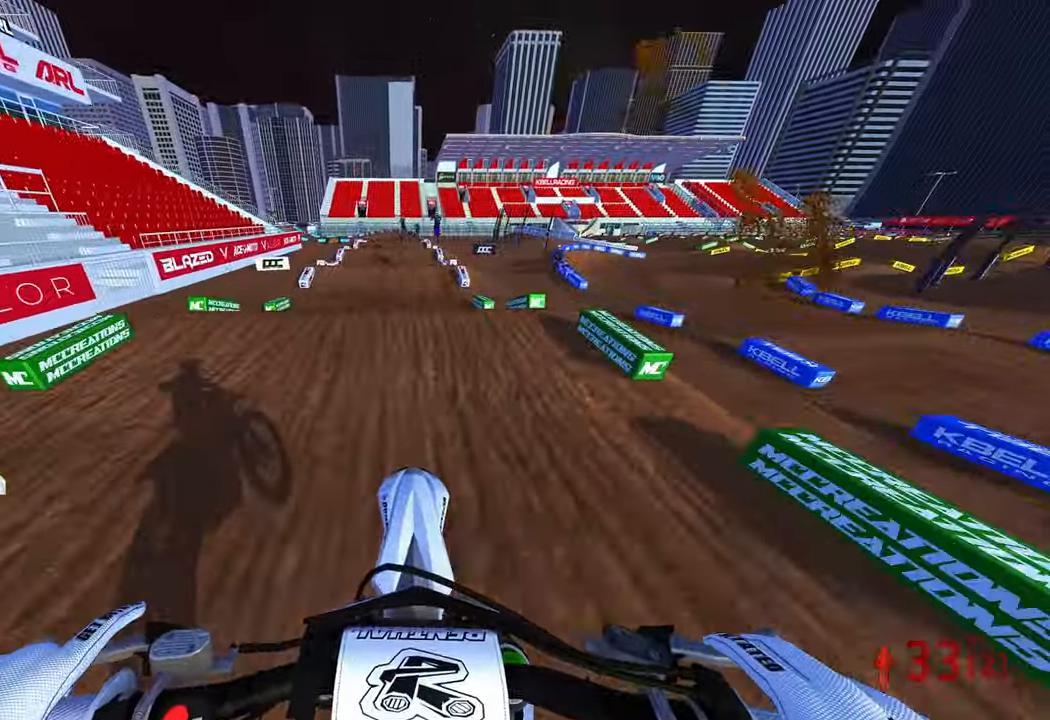
{"buttons": ["R2"], "left_stick": "center", "right_stick": "up", "events": [[267, "right_stick", "up"]]}
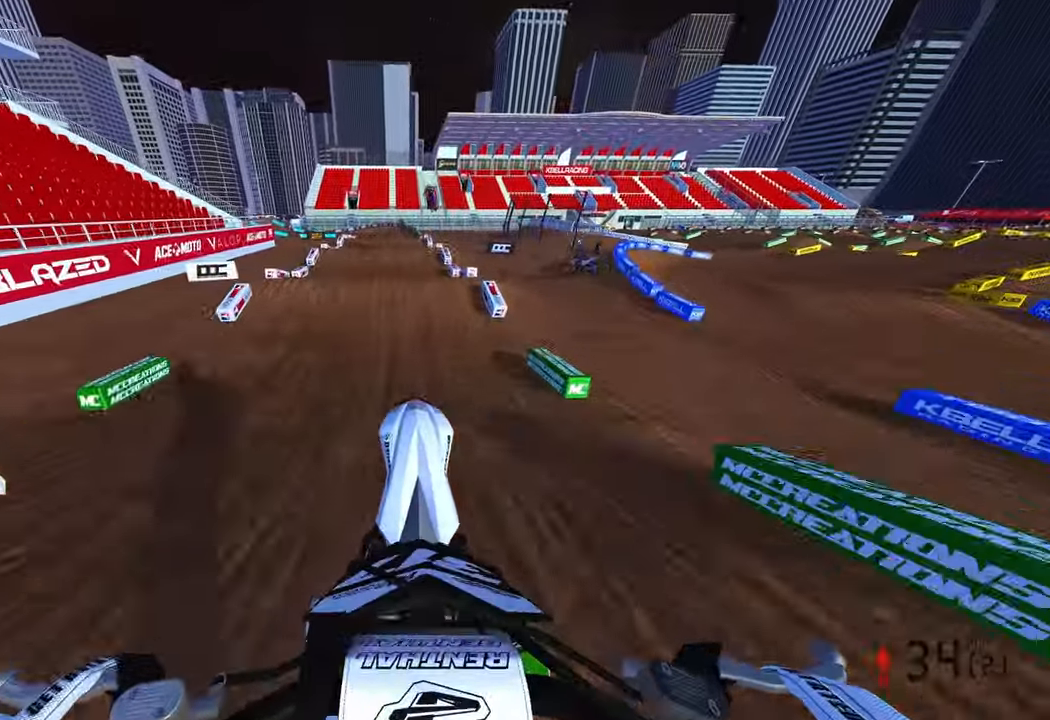
{"buttons": ["R2"], "left_stick": "up", "right_stick": "down-left", "events": [[133, "left_stick", "up"], [333, "right_stick", "center"], [467, "right_stick", "down-left"]]}
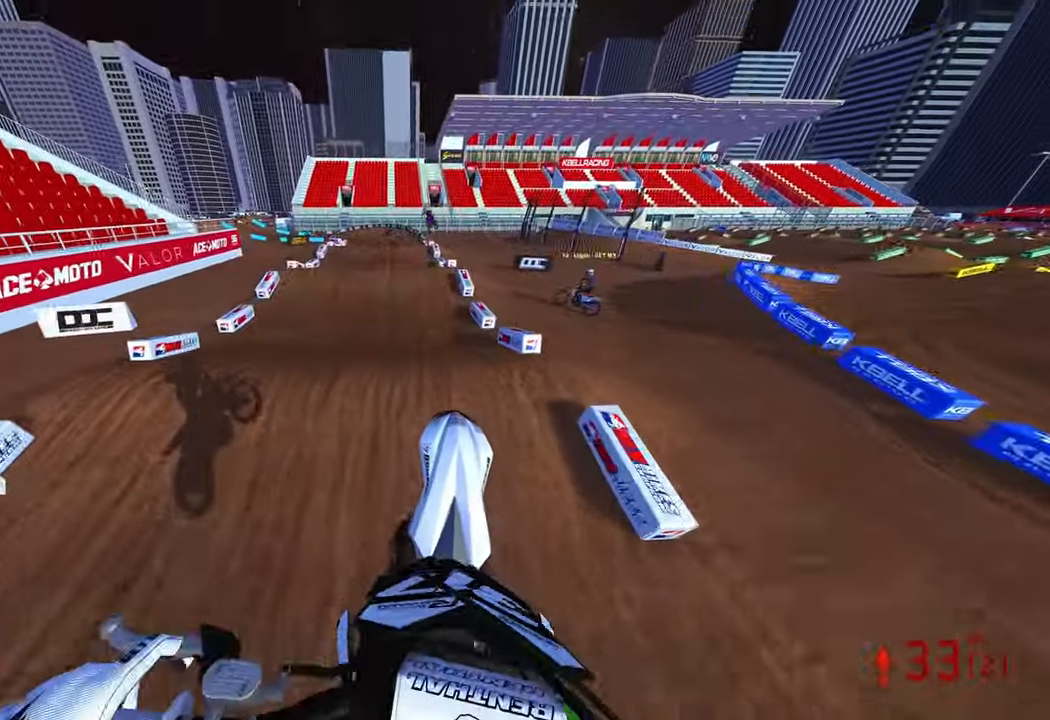
{"buttons": ["R2"], "left_stick": "center", "right_stick": "down-left", "events": [[417, "left_stick", "center"]]}
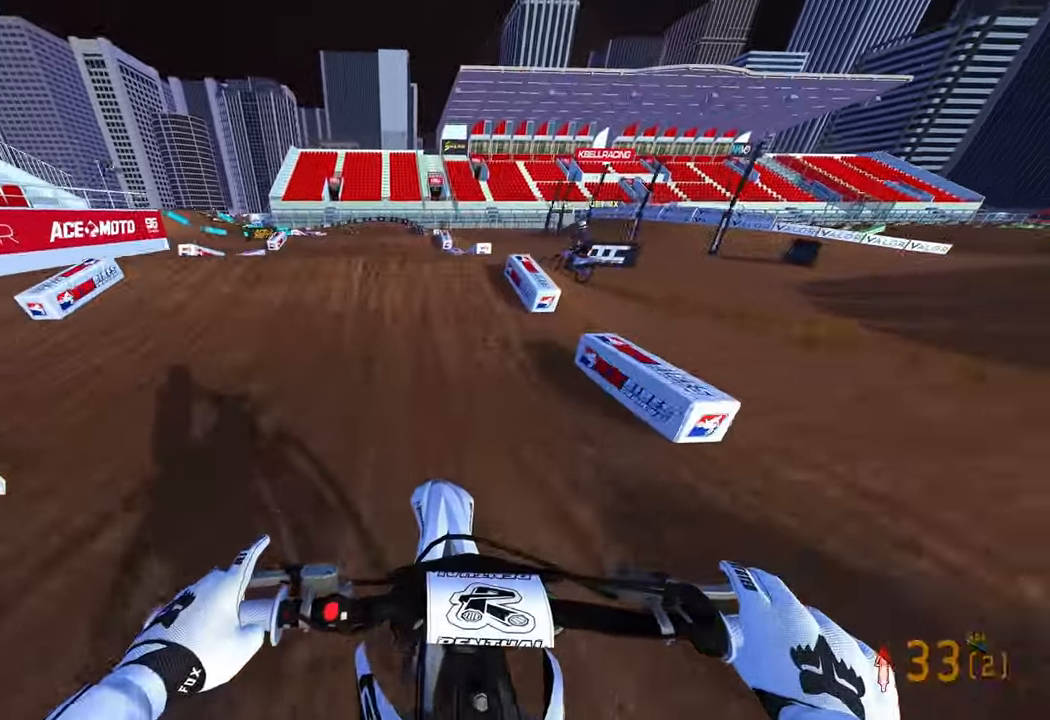
{"buttons": ["R2"], "left_stick": "up-left", "right_stick": "up", "events": [[100, "right_stick", "center"], [183, "R2", "up"], [233, "left_stick", "up-left"], [333, "right_stick", "up"], [433, "R2", "down"]]}
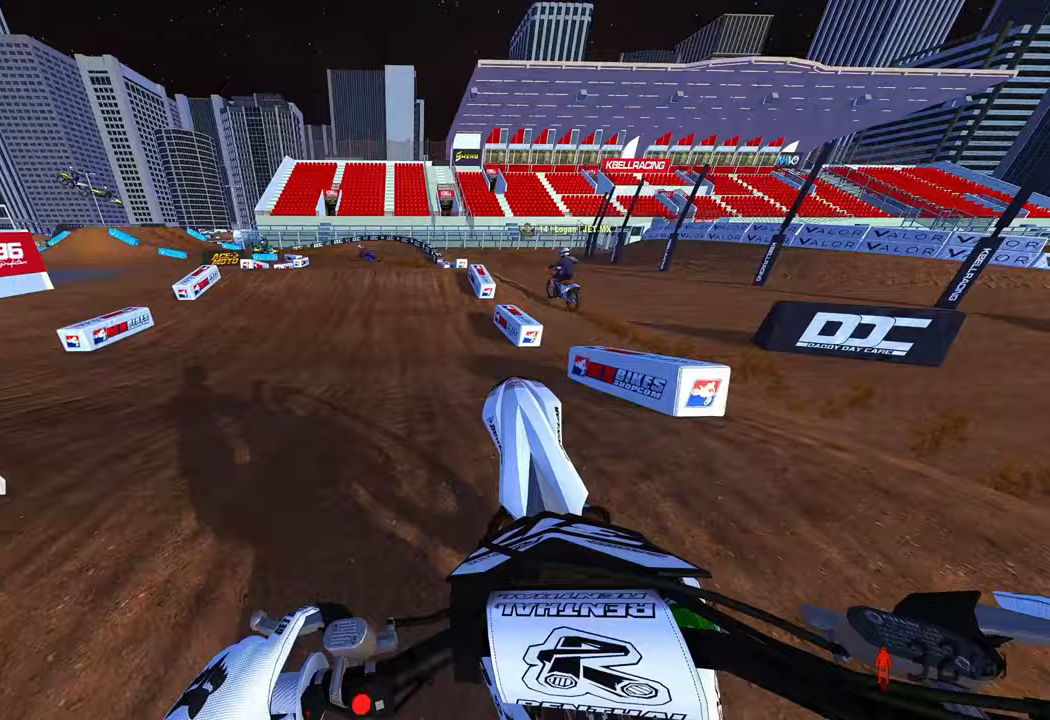
{"buttons": ["R2"], "left_stick": "up-right", "right_stick": "center", "events": [[267, "left_stick", "up"], [500, "left_stick", "up-right"], [500, "right_stick", "center"]]}
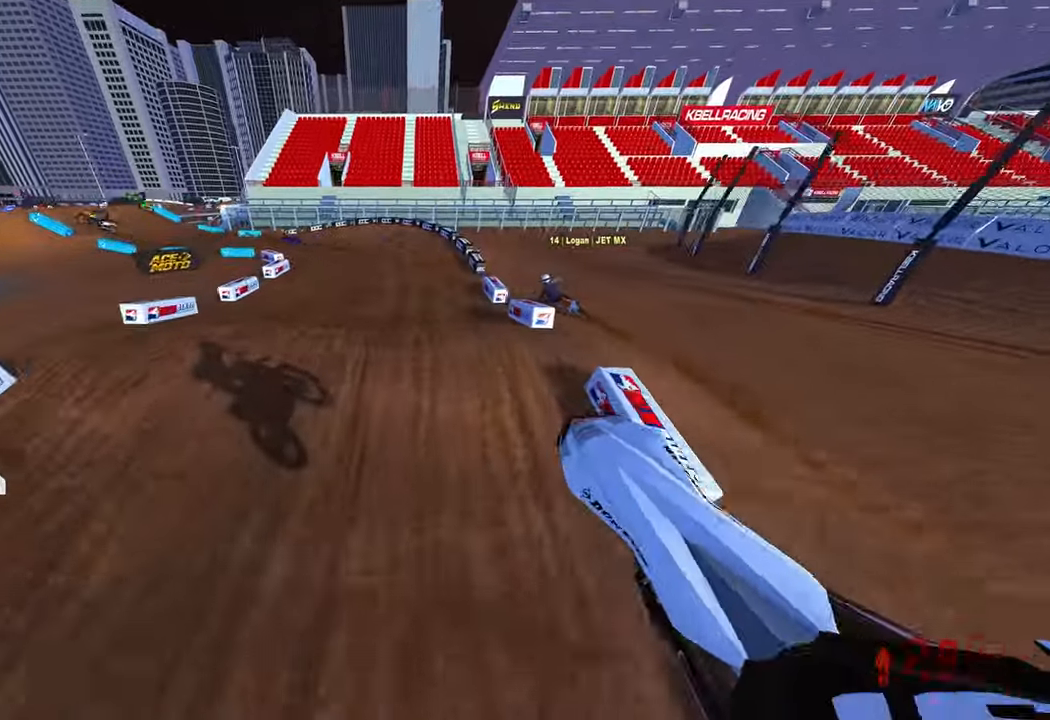
{"buttons": ["R2"], "left_stick": "up-left", "right_stick": "center", "events": [[17, "R2", "up"], [150, "R2", "down"], [167, "left_stick", "up-left"]]}
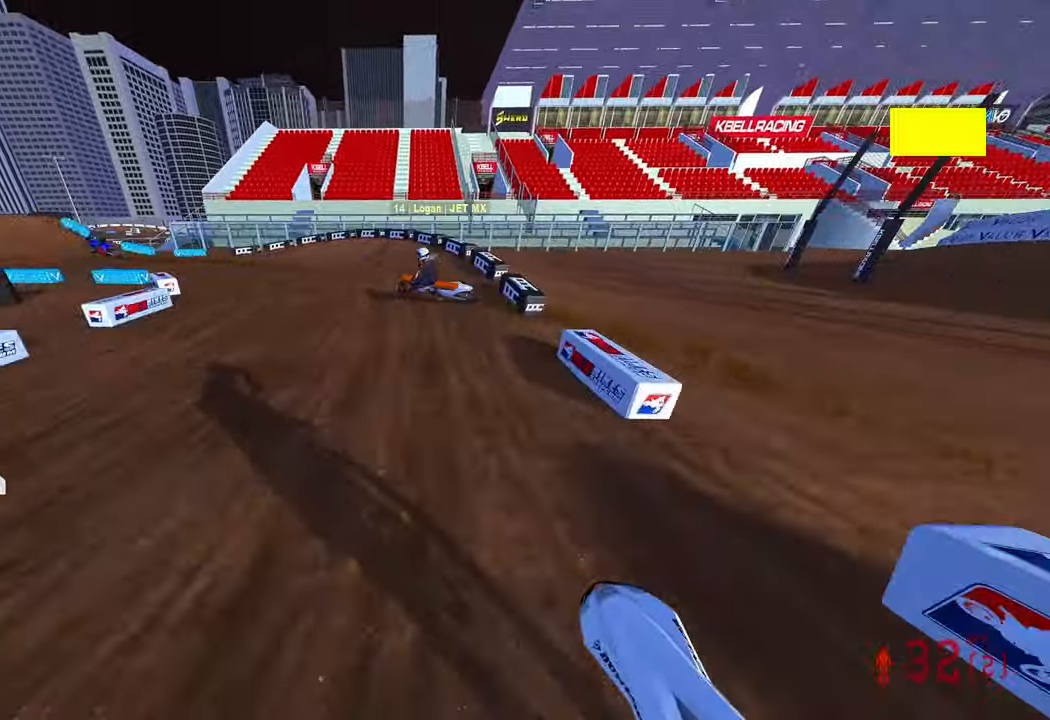
{"buttons": ["R2"], "left_stick": "up-left", "right_stick": "up-right", "events": [[50, "R3", "down"], [133, "R3", "up"], [133, "right_stick", "up-right"]]}
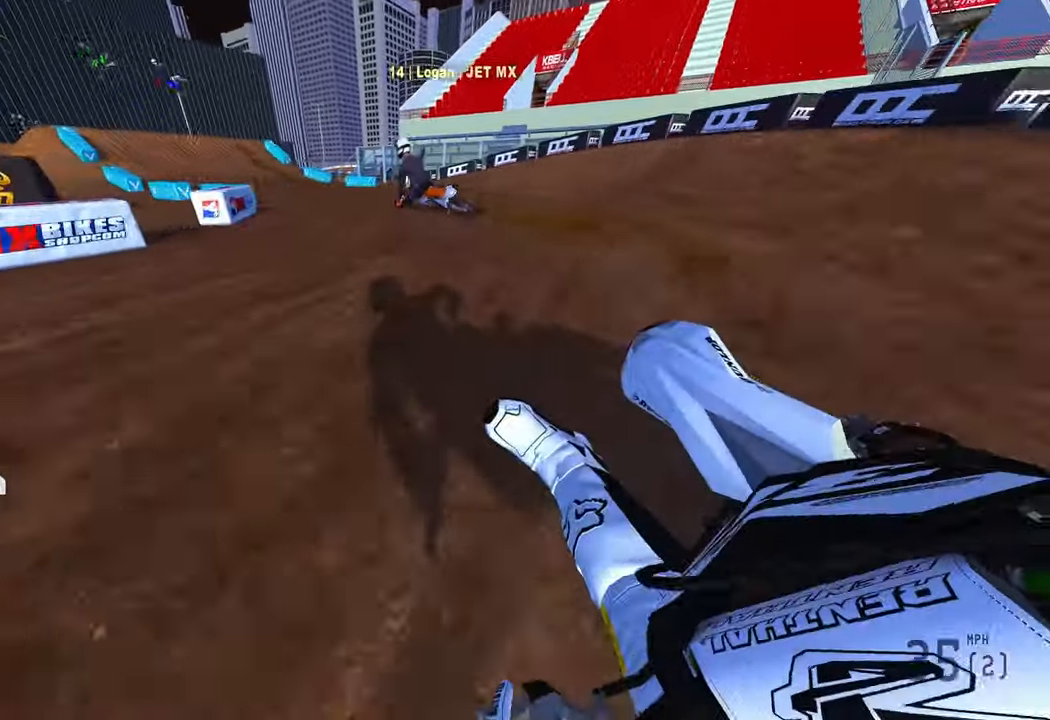
{"buttons": ["R2"], "left_stick": "up-left", "right_stick": "up-right", "events": []}
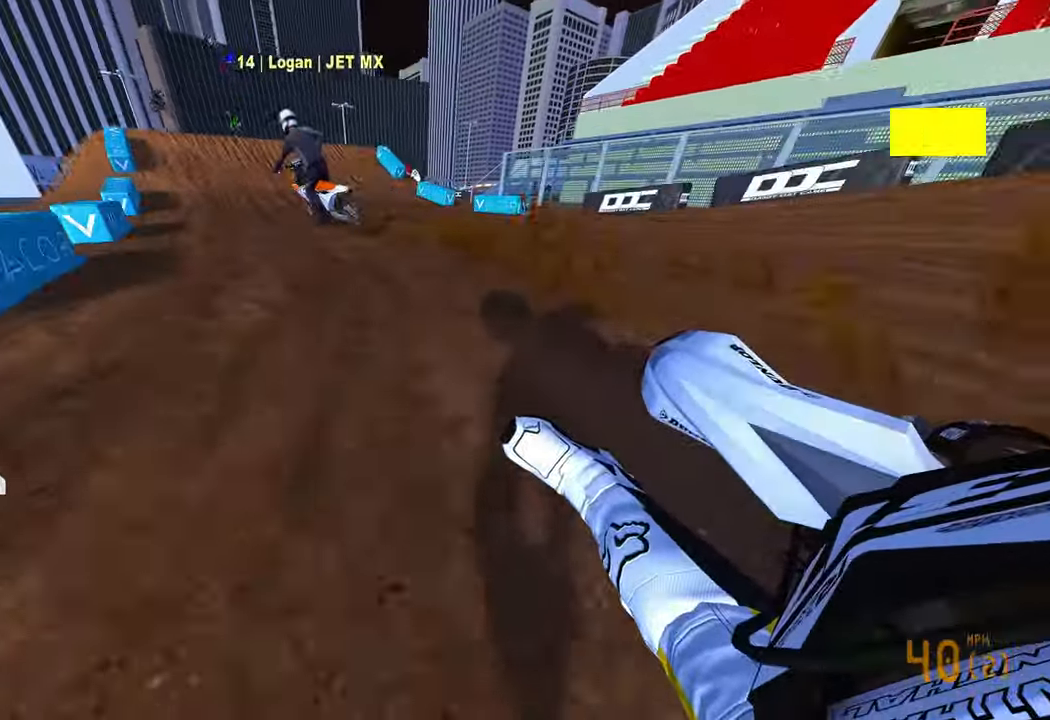
{"buttons": ["R2"], "left_stick": "center", "right_stick": "center", "events": [[233, "left_stick", "center"], [333, "R3", "down"], [333, "right_stick", "center"], [467, "R3", "up"]]}
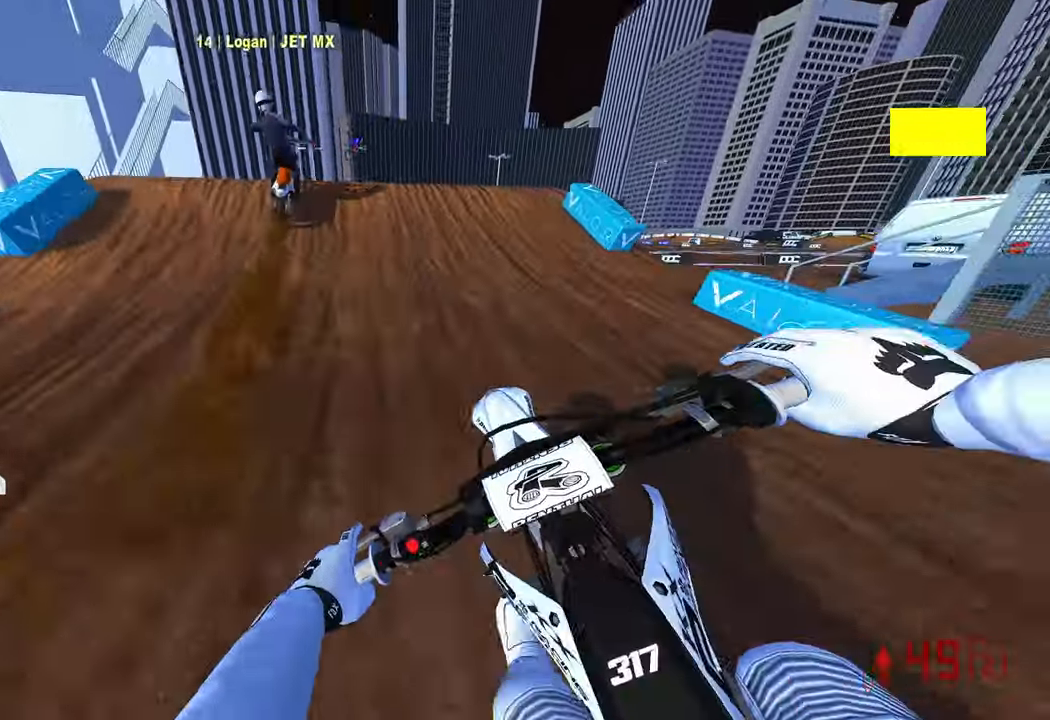
{"buttons": [], "left_stick": "down-left", "right_stick": "center", "events": [[183, "left_stick", "left"], [200, "R3", "down"], [250, "R2", "up"], [267, "R3", "up"], [417, "left_stick", "down-left"]]}
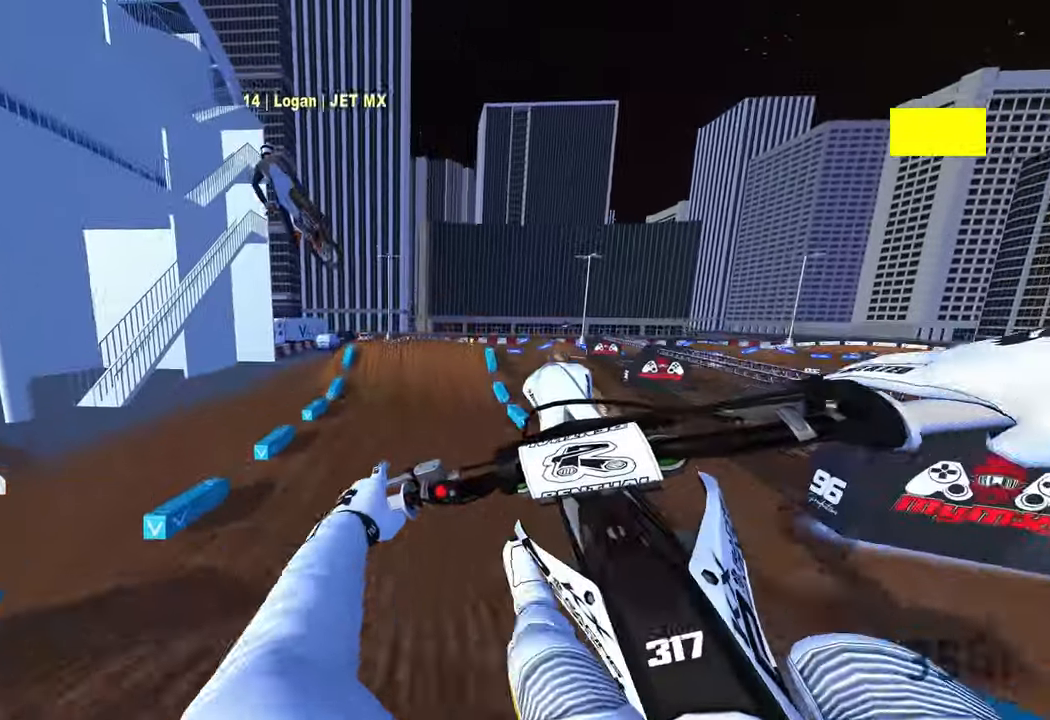
{"buttons": ["R2"], "left_stick": "left", "right_stick": "down", "events": [[333, "R2", "down"], [450, "left_stick", "left"], [467, "right_stick", "down"]]}
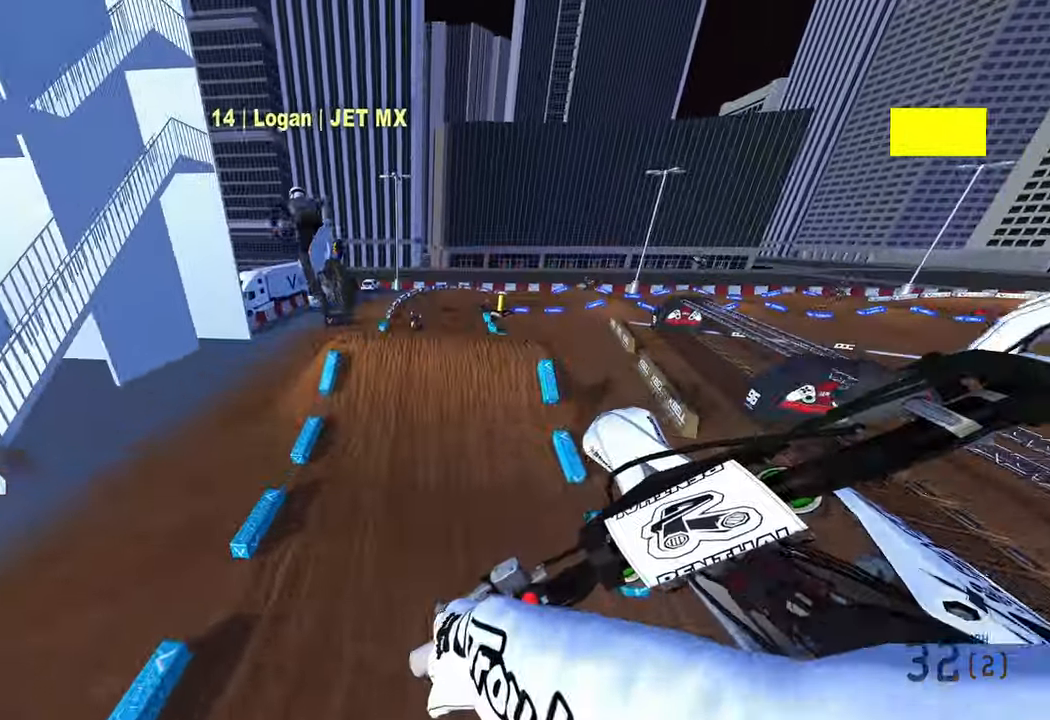
{"buttons": ["R2"], "left_stick": "center", "right_stick": "up", "events": [[167, "R3", "down"], [183, "left_stick", "center"], [250, "R3", "up"], [283, "right_stick", "center"], [350, "right_stick", "up"]]}
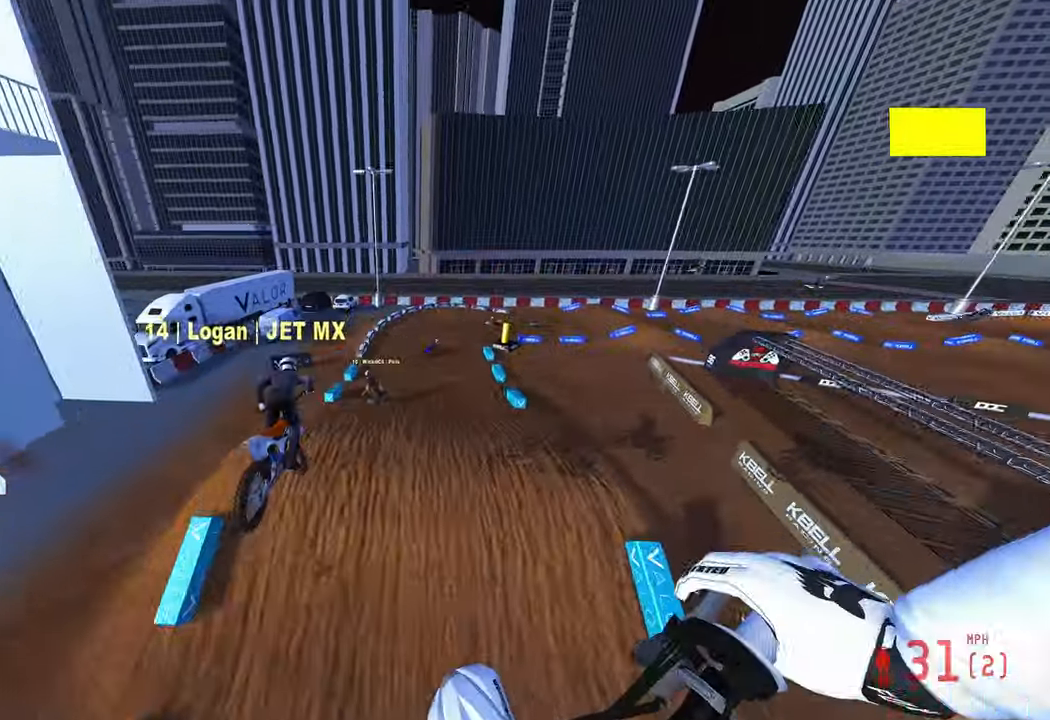
{"buttons": [], "left_stick": "up-right", "right_stick": "up", "events": [[100, "left_stick", "right"], [400, "left_stick", "up-right"], [450, "R2", "up"]]}
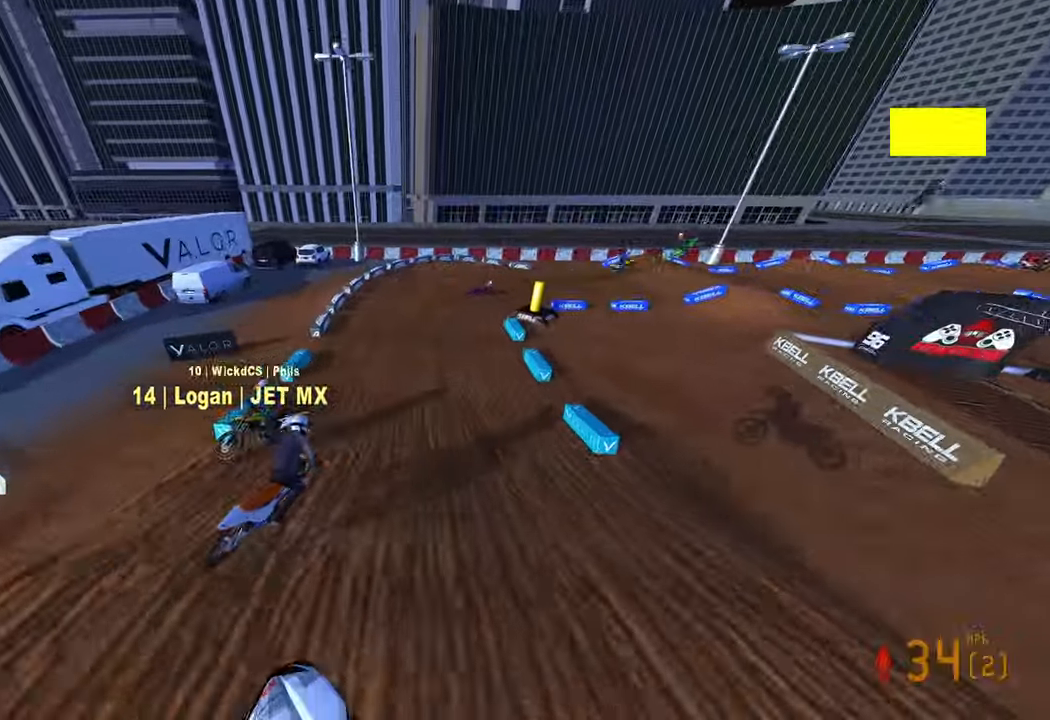
{"buttons": ["R2", "R3"], "left_stick": "up-right", "right_stick": "center", "events": [[50, "right_stick", "center"], [317, "R2", "down"], [400, "R3", "down"]]}